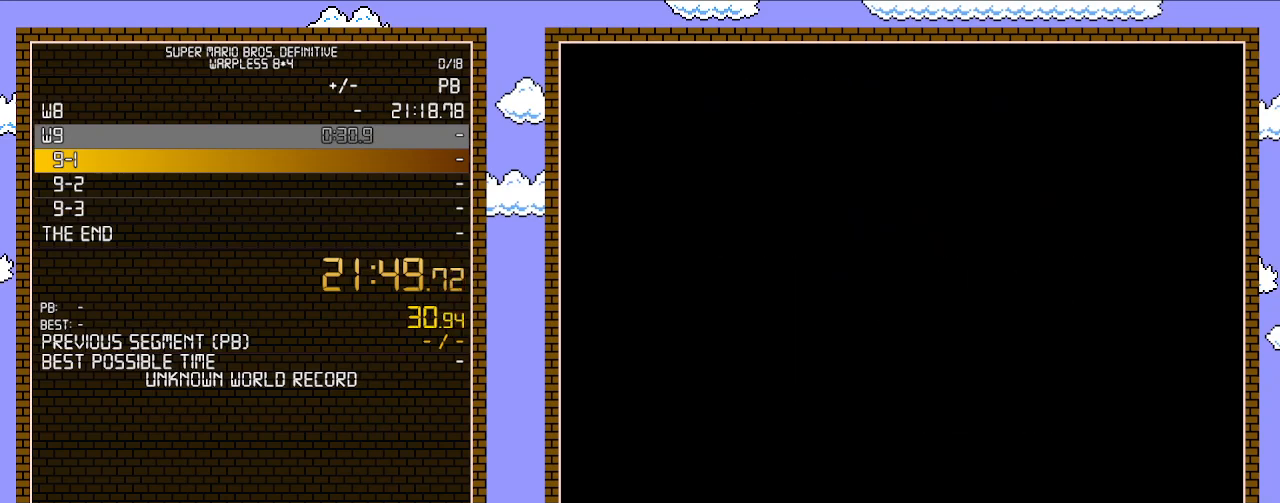
Gameplay with a controller (Nintendo layout); each line is a JSON object with the inputs held at the frame after it. "events" lists button and stick changes between this image and that frame as [ms after this image, input, new state], when the widget could be followed in between. Not read: L3 R3.
{"buttons": ["B", "DPAD_RIGHT"], "events": []}
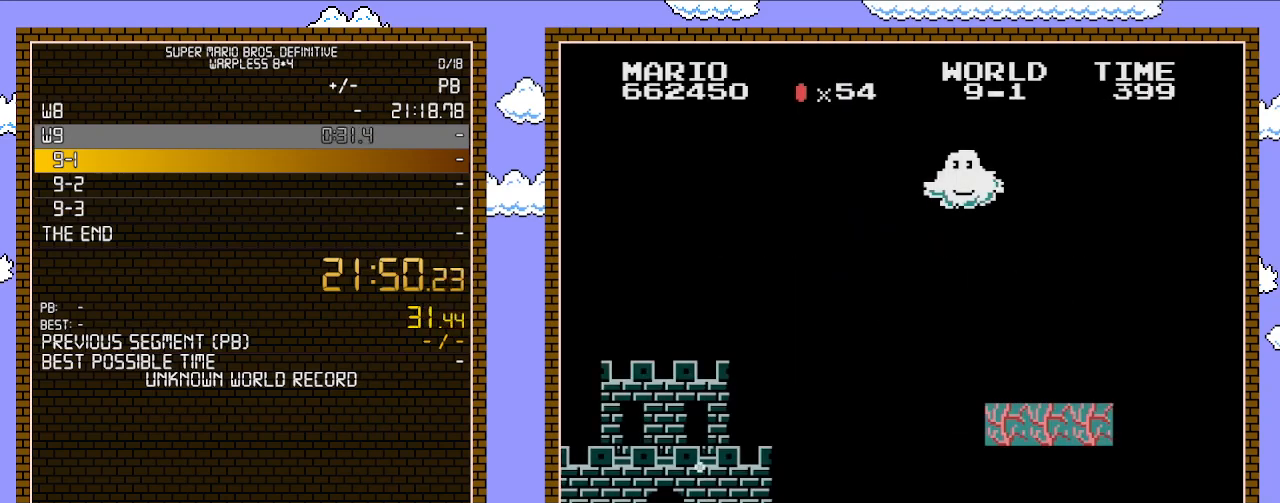
{"buttons": ["DPAD_RIGHT"], "events": [[333, "A", "down"], [417, "A", "up"], [417, "B", "up"]]}
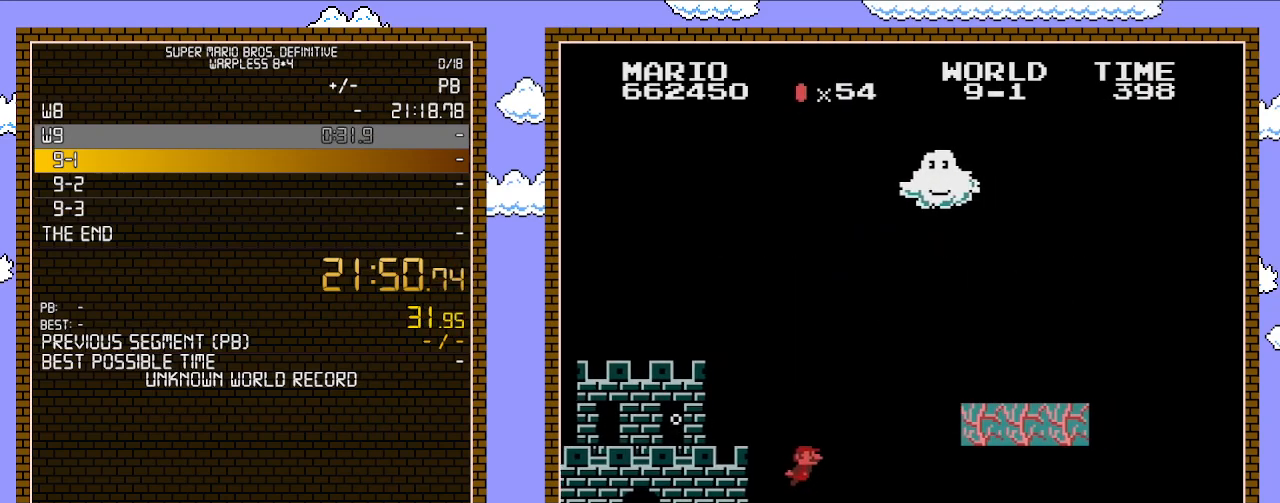
{"buttons": ["A", "DPAD_RIGHT"], "events": [[17, "A", "down"], [67, "A", "up"], [200, "A", "down"], [267, "A", "up"], [317, "A", "down"], [383, "A", "up"], [450, "A", "down"]]}
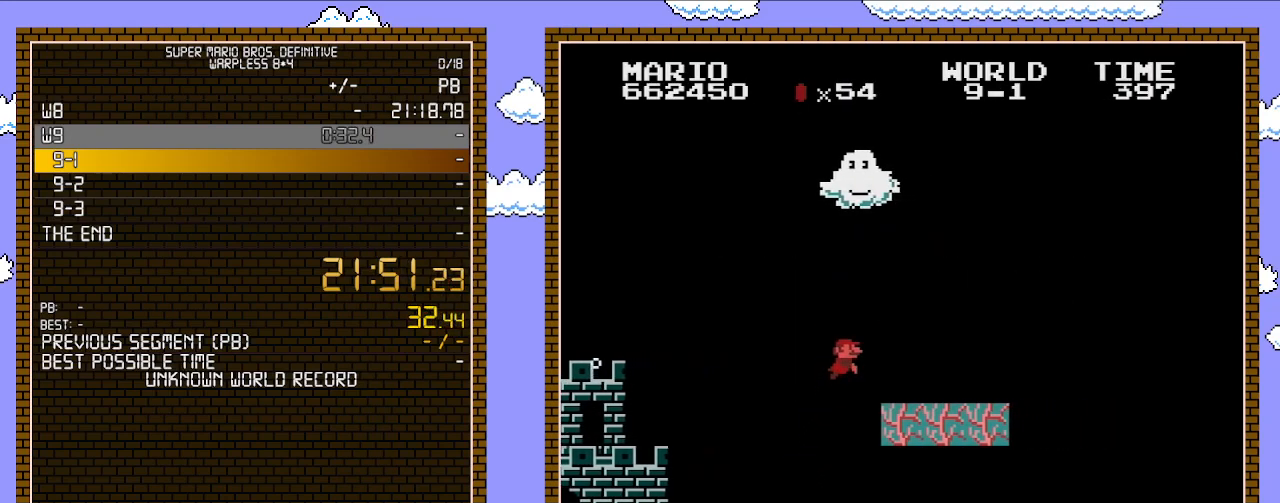
{"buttons": ["DPAD_RIGHT"], "events": [[33, "A", "up"], [133, "A", "down"], [200, "A", "up"], [267, "A", "down"], [350, "A", "up"]]}
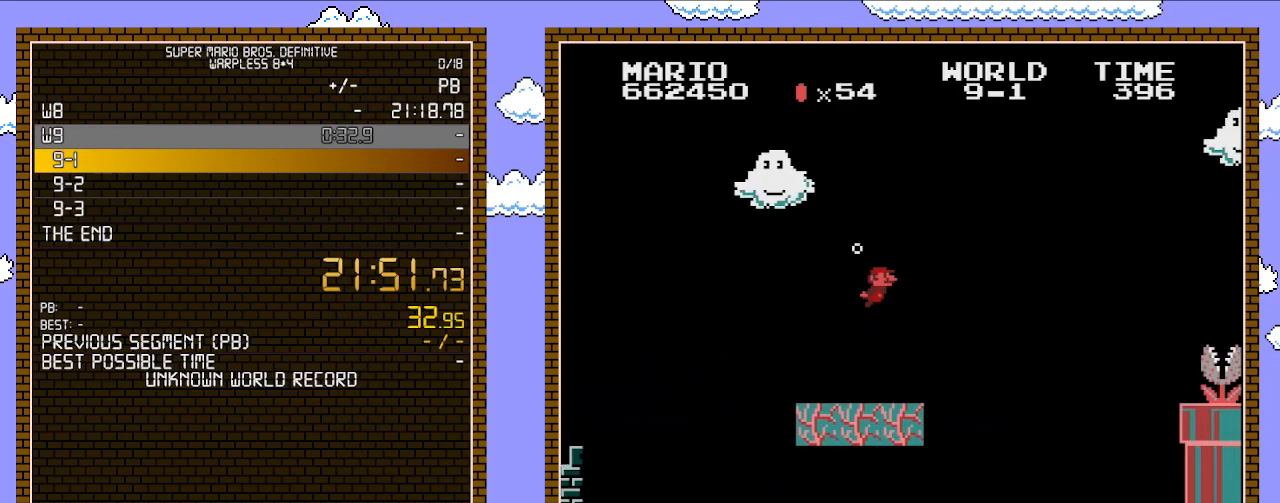
{"buttons": ["DPAD_RIGHT"], "events": []}
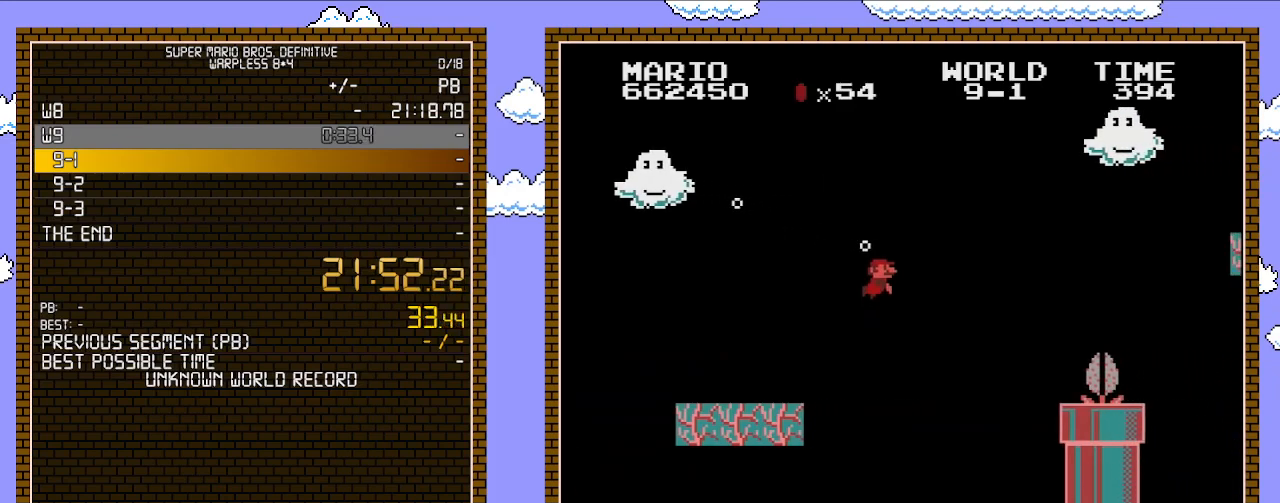
{"buttons": ["DPAD_RIGHT"], "events": [[167, "A", "down"], [283, "A", "up"]]}
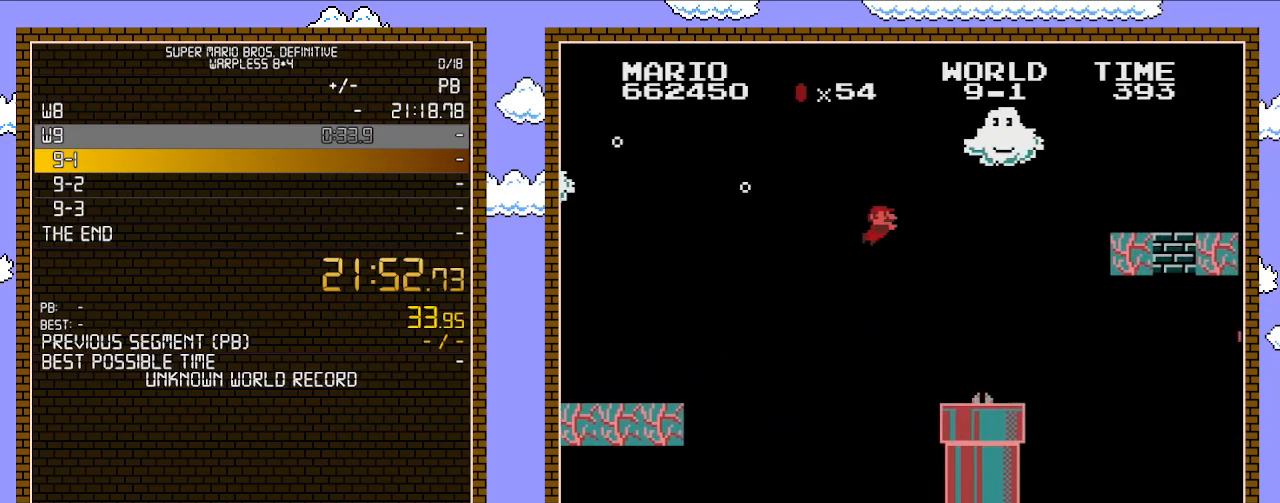
{"buttons": ["DPAD_RIGHT"], "events": []}
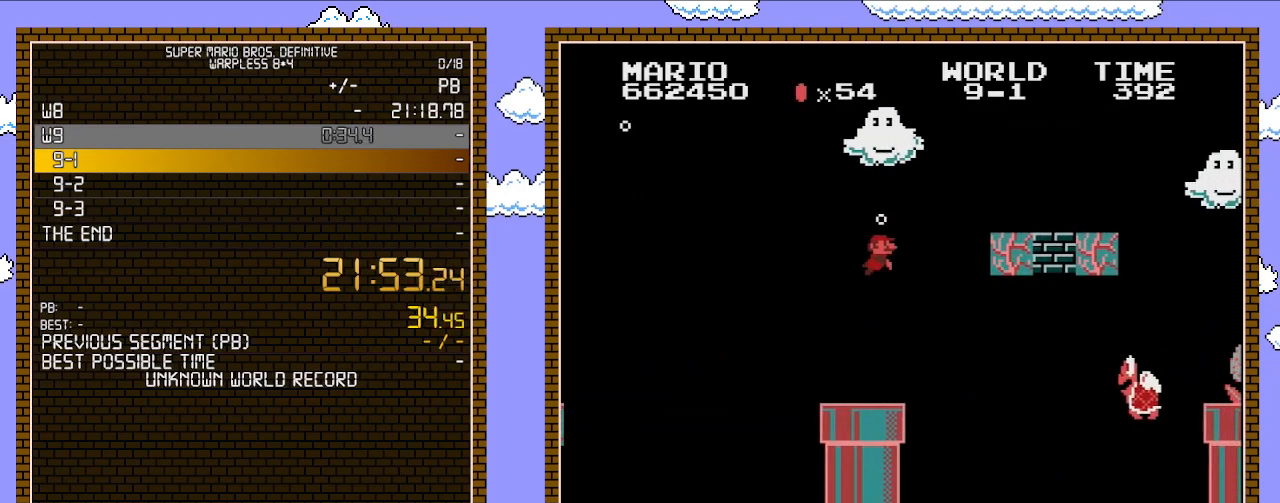
{"buttons": ["A", "DPAD_RIGHT"], "events": [[233, "A", "down"], [317, "A", "up"], [383, "A", "down"]]}
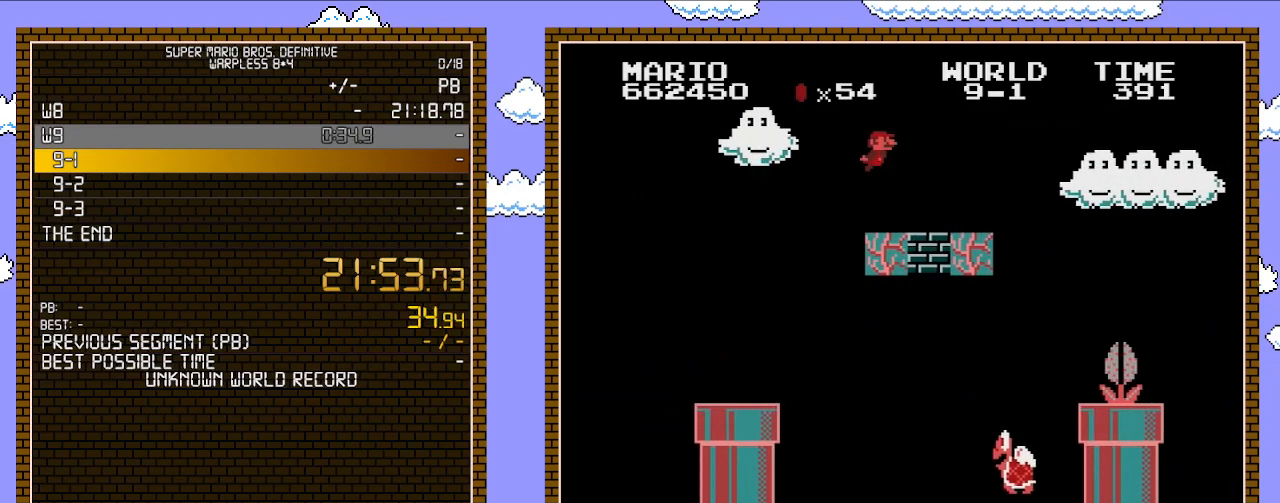
{"buttons": ["A", "DPAD_RIGHT"], "events": [[17, "A", "up"], [83, "A", "down"], [167, "A", "up"], [267, "A", "down"], [350, "A", "up"], [450, "A", "down"]]}
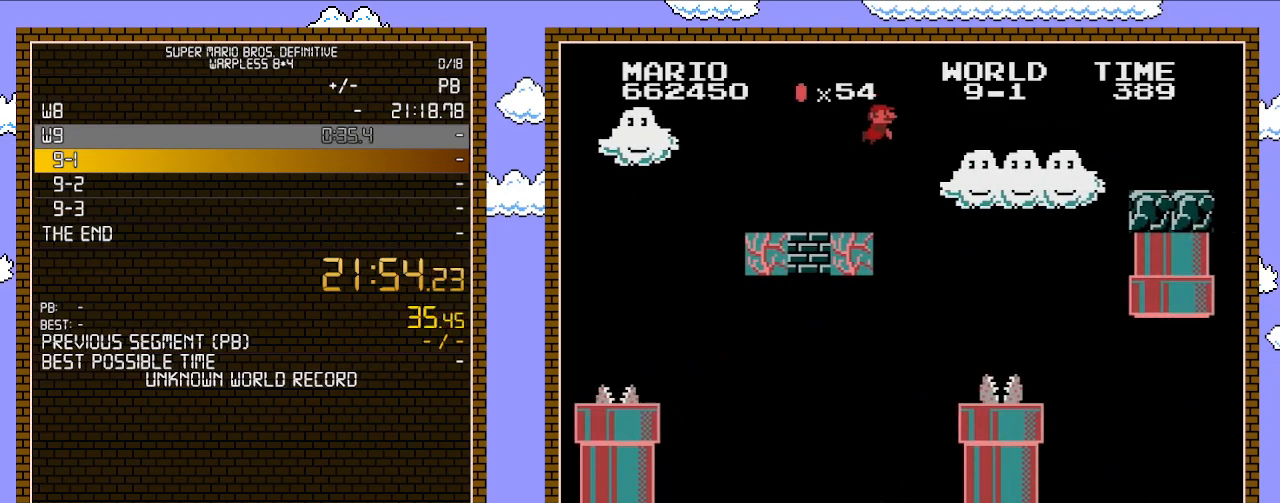
{"buttons": ["DPAD_RIGHT"], "events": [[17, "A", "up"], [133, "A", "down"], [283, "A", "up"]]}
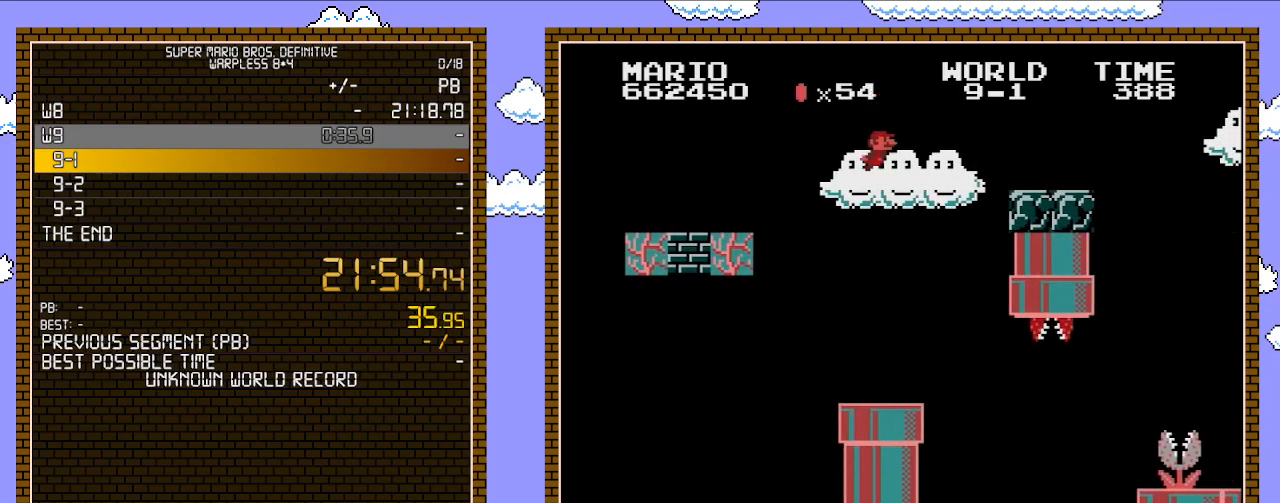
{"buttons": ["A", "DPAD_RIGHT"], "events": [[417, "A", "down"]]}
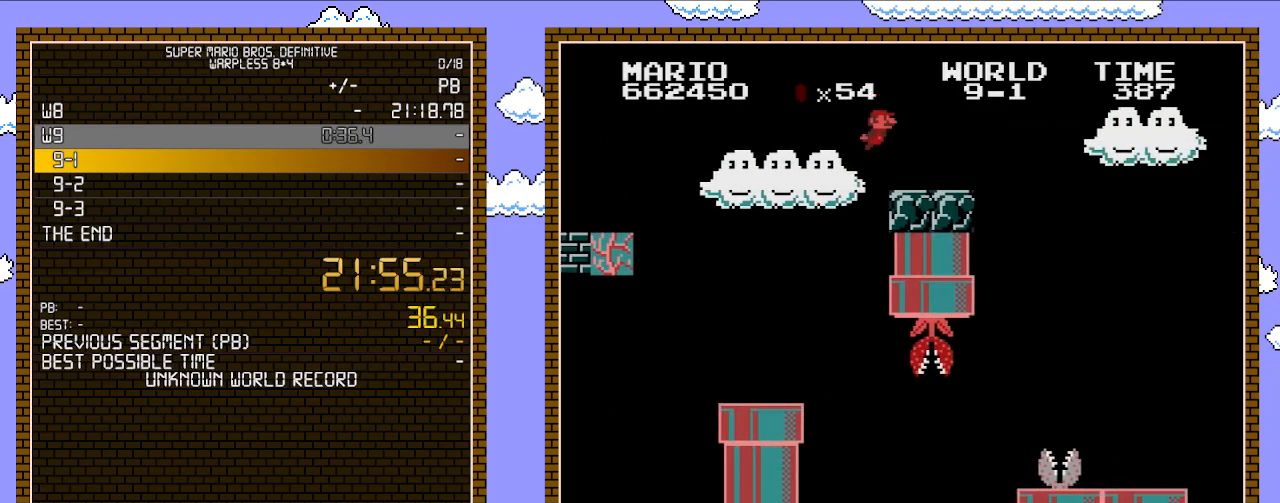
{"buttons": ["DPAD_RIGHT"], "events": [[33, "A", "up"], [100, "A", "down"], [200, "A", "up"]]}
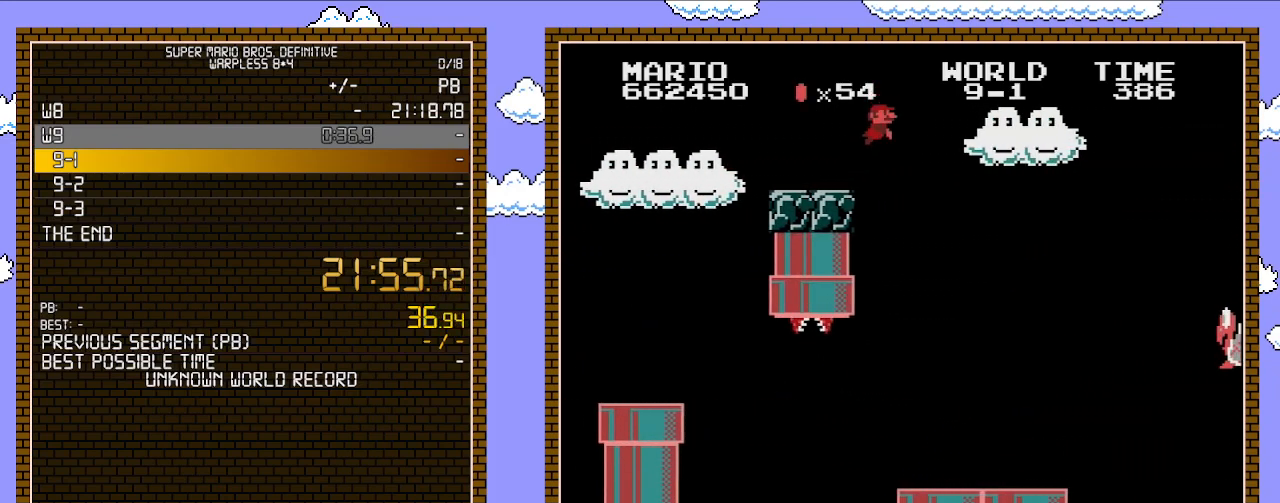
{"buttons": ["DPAD_RIGHT"], "events": [[167, "A", "down"], [317, "A", "up"]]}
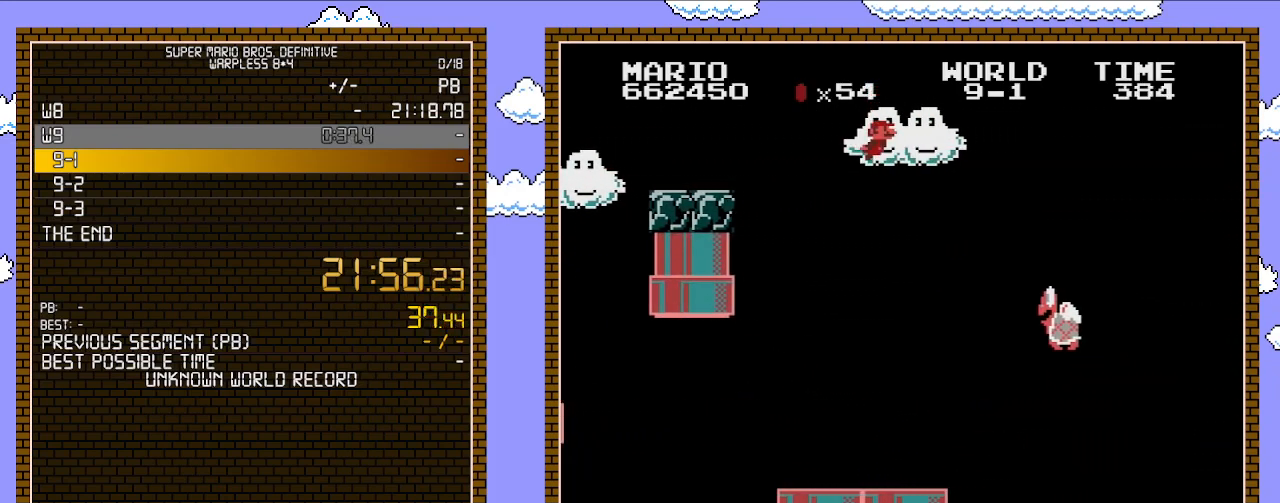
{"buttons": ["DPAD_RIGHT"], "events": [[350, "A", "down"], [483, "A", "up"]]}
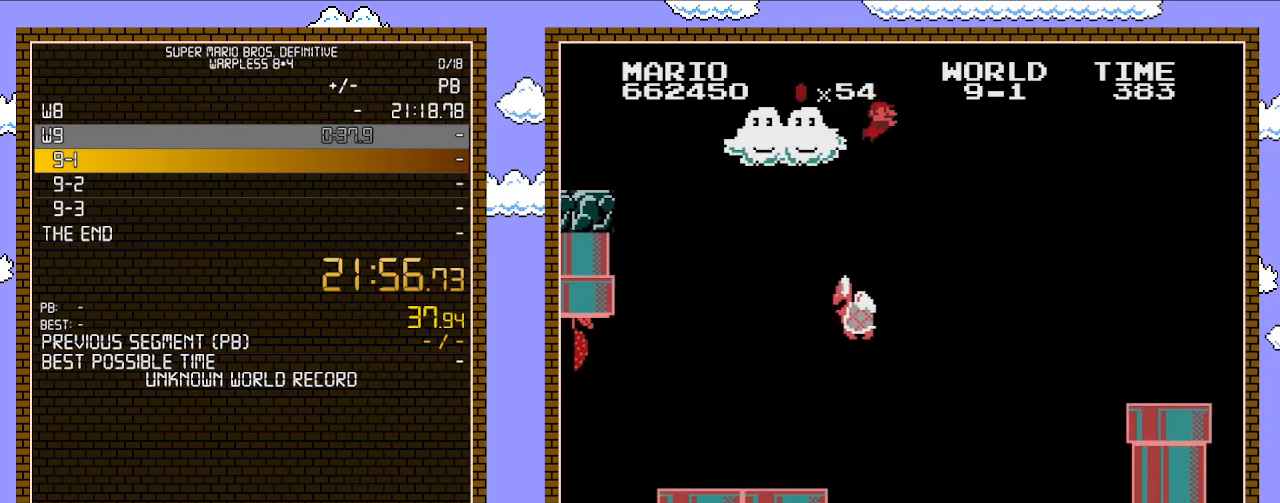
{"buttons": ["DPAD_RIGHT"], "events": []}
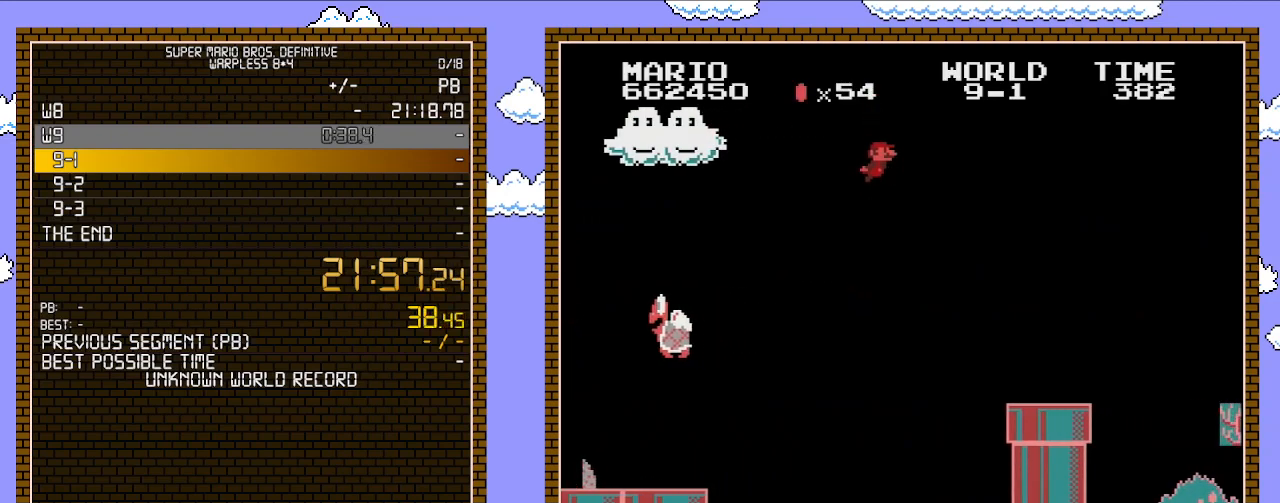
{"buttons": ["DPAD_RIGHT"], "events": [[100, "A", "down"], [233, "A", "up"]]}
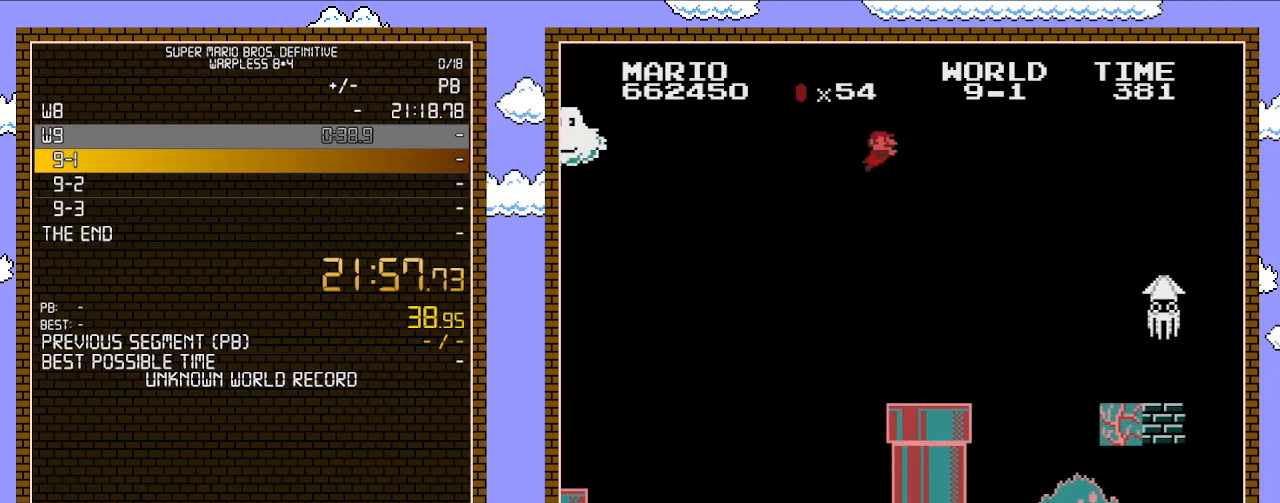
{"buttons": ["DPAD_RIGHT"], "events": []}
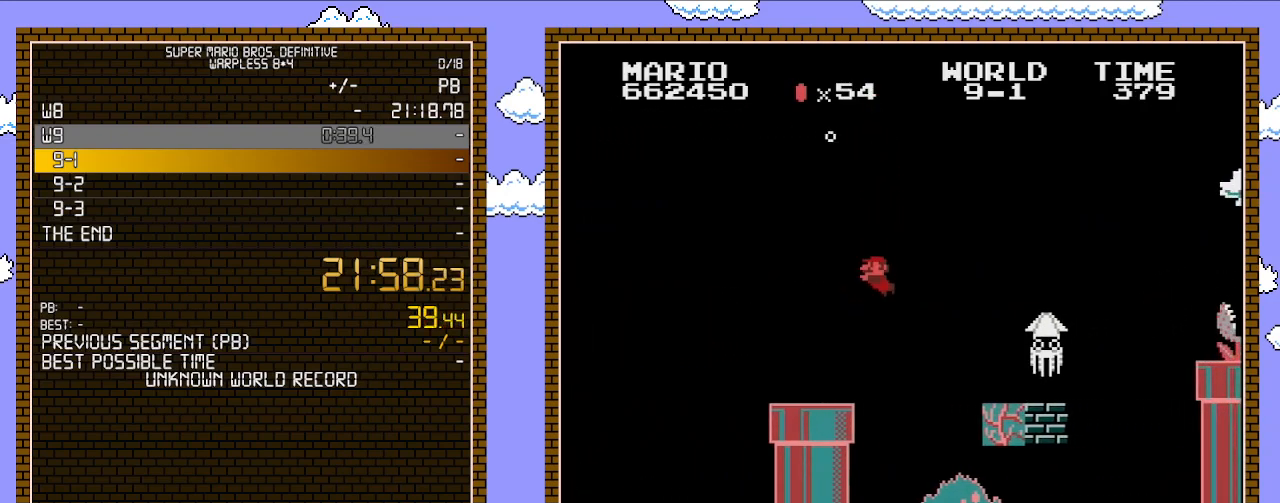
{"buttons": [], "events": [[133, "DPAD_RIGHT", "up"], [167, "DPAD_LEFT", "down"], [333, "DPAD_DOWN", "down"], [333, "DPAD_LEFT", "up"], [350, "DPAD_DOWN", "up"], [350, "DPAD_RIGHT", "down"], [483, "DPAD_RIGHT", "up"]]}
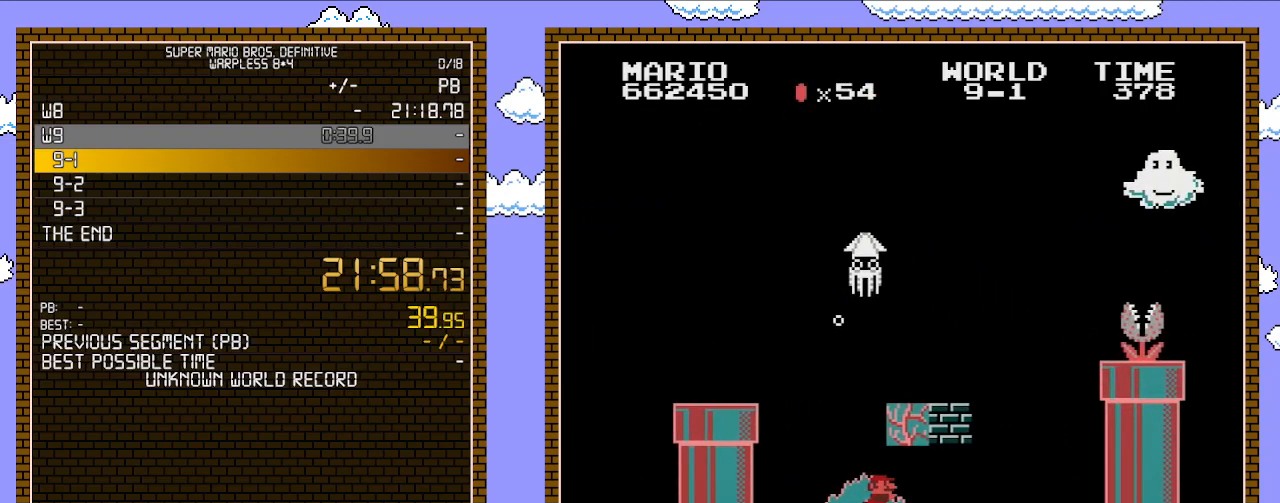
{"buttons": ["DPAD_RIGHT"], "events": [[33, "DPAD_RIGHT", "down"], [350, "A", "down"], [450, "A", "up"]]}
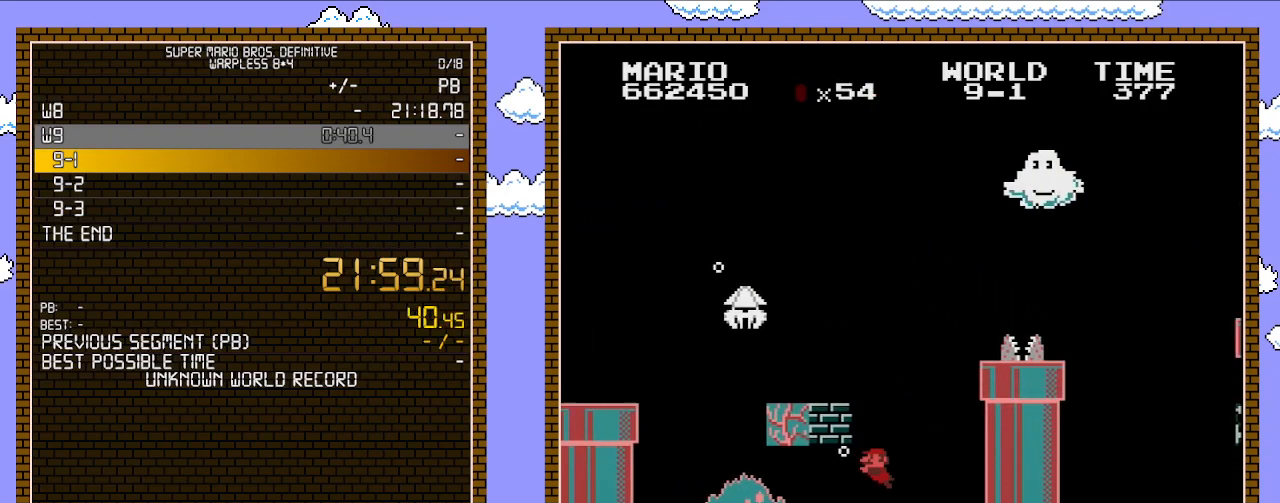
{"buttons": [], "events": [[83, "A", "down"], [167, "A", "up"], [167, "DPAD_RIGHT", "up"], [200, "A", "down"], [200, "DPAD_LEFT", "down"], [283, "A", "up"], [283, "DPAD_LEFT", "up"], [383, "A", "down"], [483, "A", "up"]]}
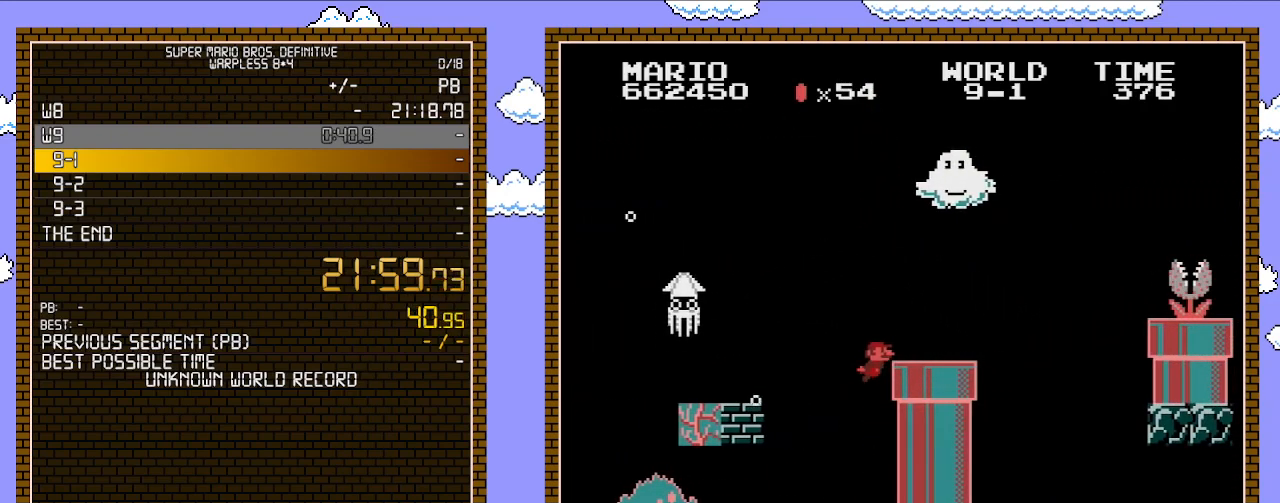
{"buttons": ["A", "DPAD_RIGHT"], "events": [[17, "DPAD_RIGHT", "down"], [33, "A", "down"], [133, "A", "up"], [200, "A", "down"], [283, "A", "up"], [417, "A", "down"]]}
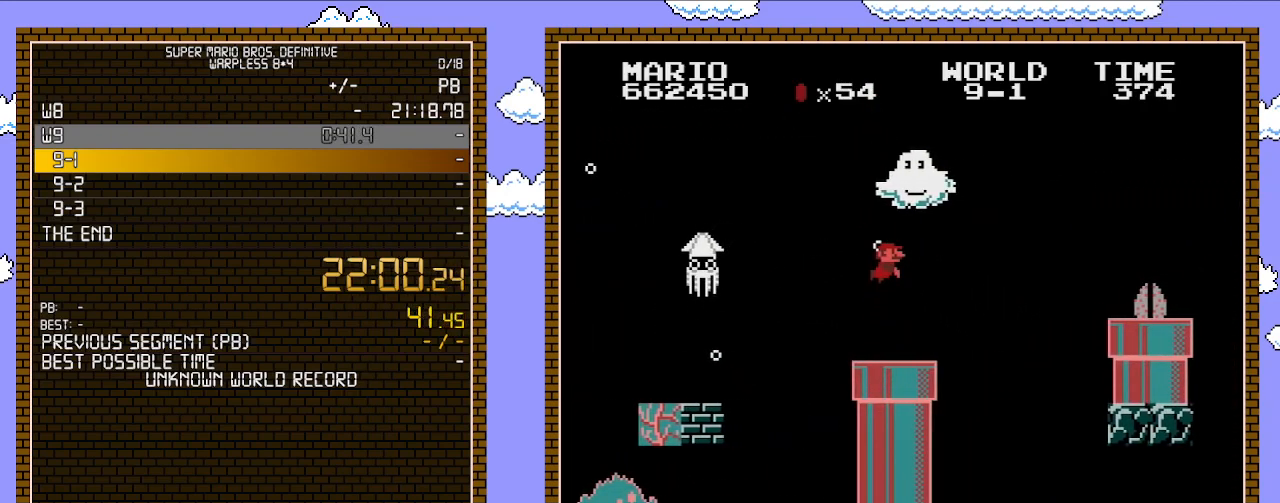
{"buttons": ["A", "DPAD_RIGHT"], "events": [[33, "A", "up"], [100, "A", "down"], [200, "A", "up"], [267, "A", "down"], [350, "A", "up"], [450, "A", "down"]]}
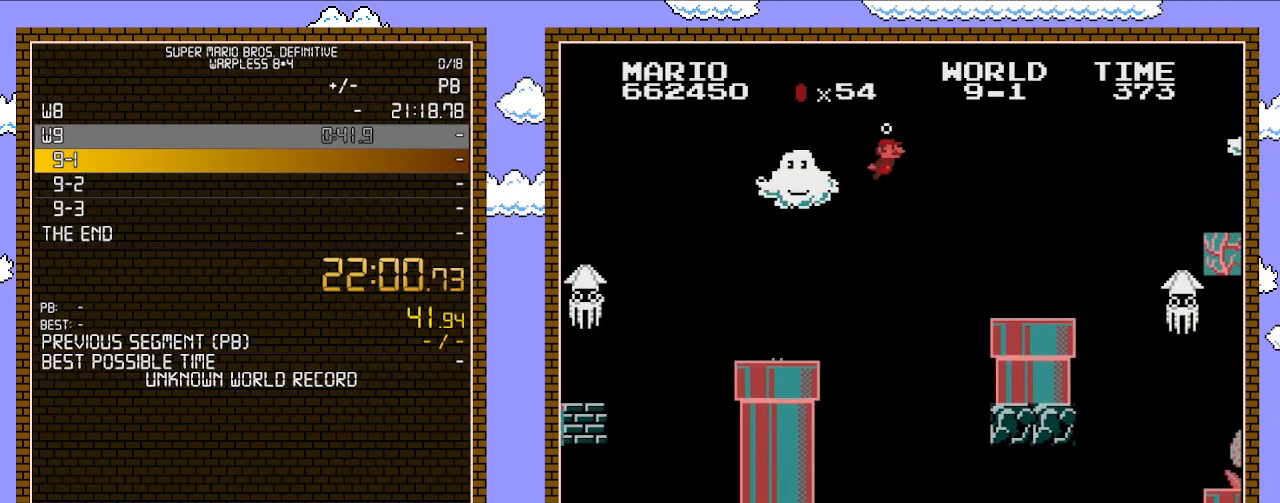
{"buttons": ["A", "DPAD_RIGHT"], "events": [[33, "A", "up"], [100, "A", "down"], [200, "A", "up"], [267, "A", "down"], [383, "A", "up"], [450, "A", "down"]]}
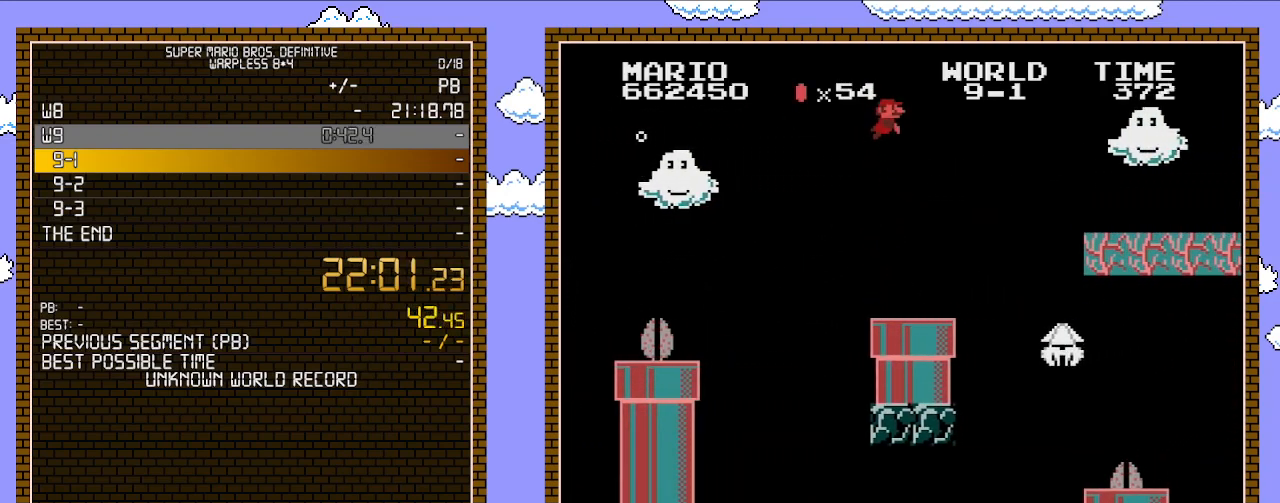
{"buttons": ["A", "DPAD_RIGHT"], "events": [[50, "A", "up"], [133, "A", "down"], [200, "A", "up"], [283, "A", "down"], [417, "A", "up"], [483, "A", "down"]]}
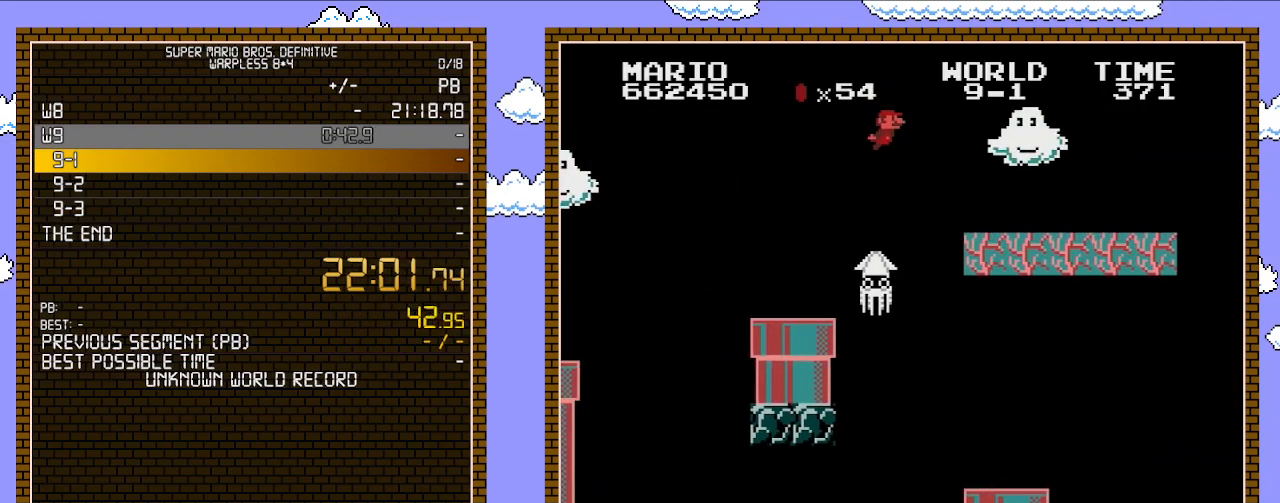
{"buttons": ["DPAD_RIGHT"], "events": [[67, "A", "up"], [133, "A", "down"], [233, "A", "up"], [283, "A", "down"], [417, "A", "up"]]}
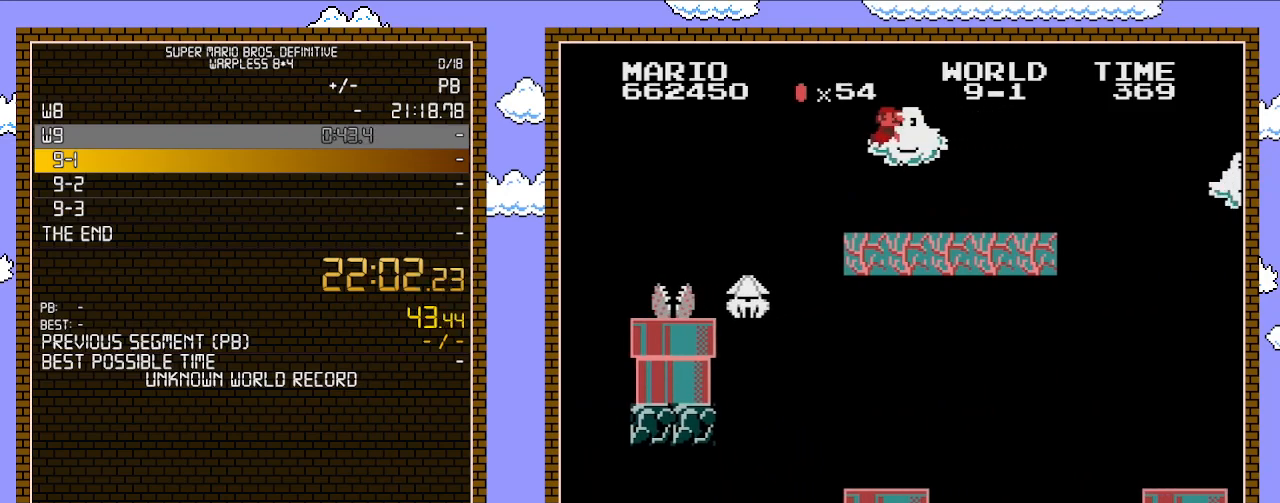
{"buttons": ["DPAD_RIGHT"], "events": [[17, "A", "down"], [67, "A", "up"], [167, "A", "down"], [267, "A", "up"], [317, "A", "down"], [450, "A", "up"]]}
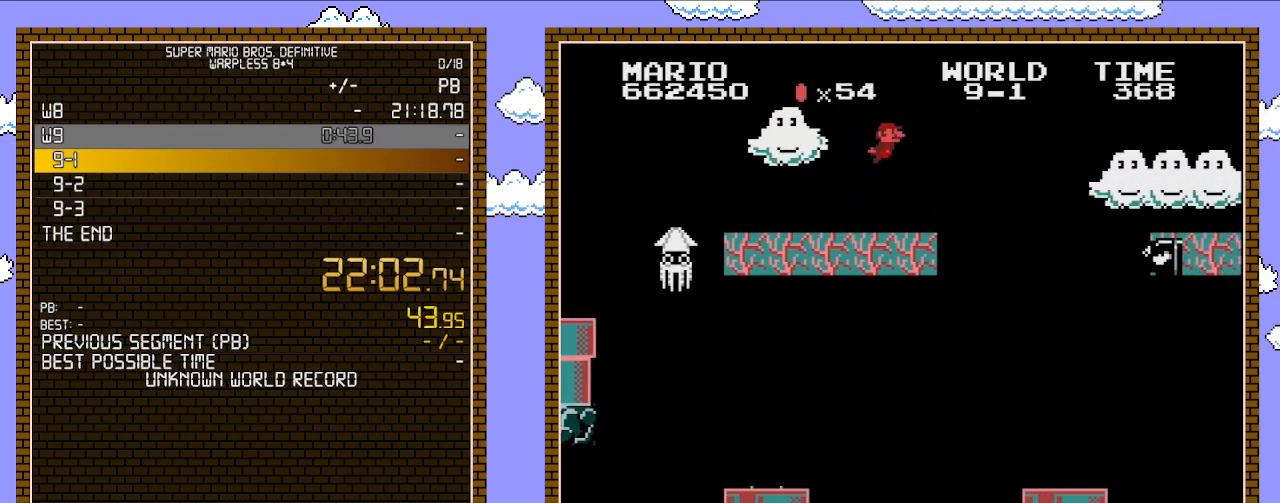
{"buttons": ["DPAD_RIGHT"], "events": [[17, "A", "down"], [133, "A", "up"], [233, "A", "down"], [317, "A", "up"]]}
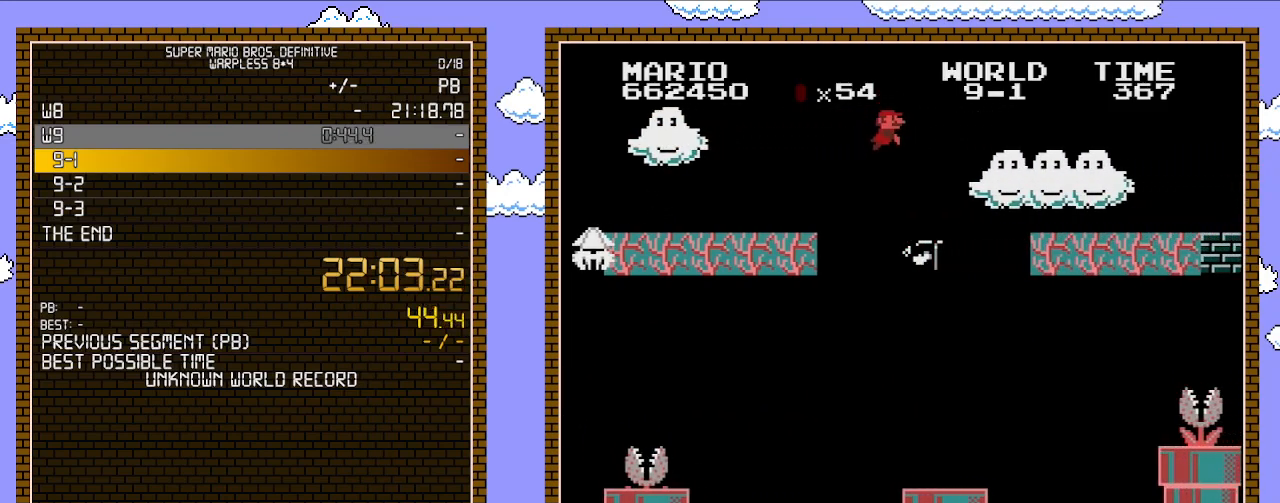
{"buttons": ["A", "DPAD_RIGHT"], "events": [[383, "A", "down"]]}
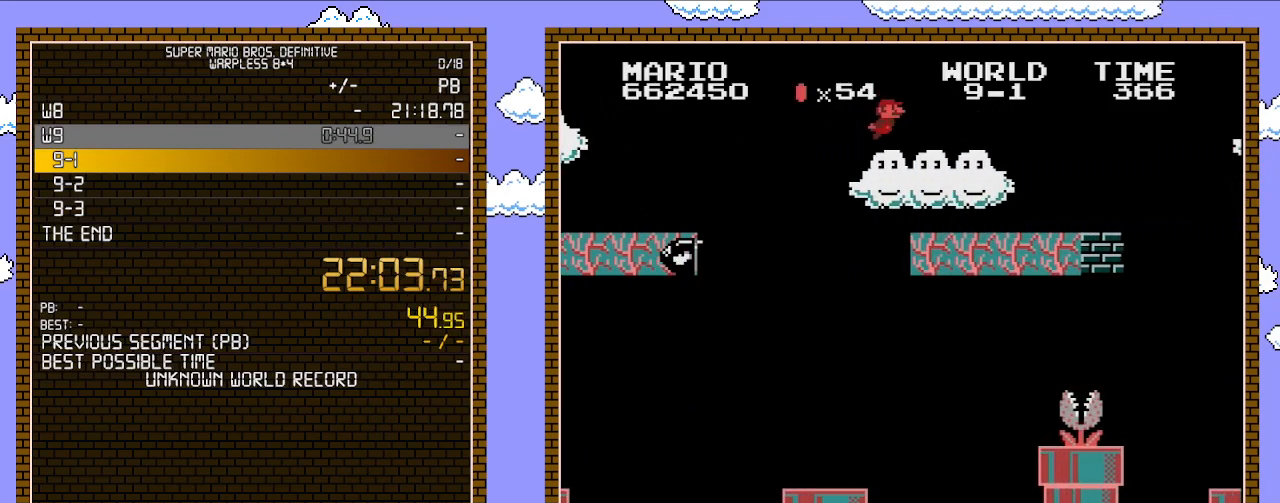
{"buttons": ["DPAD_RIGHT"], "events": [[33, "A", "up"]]}